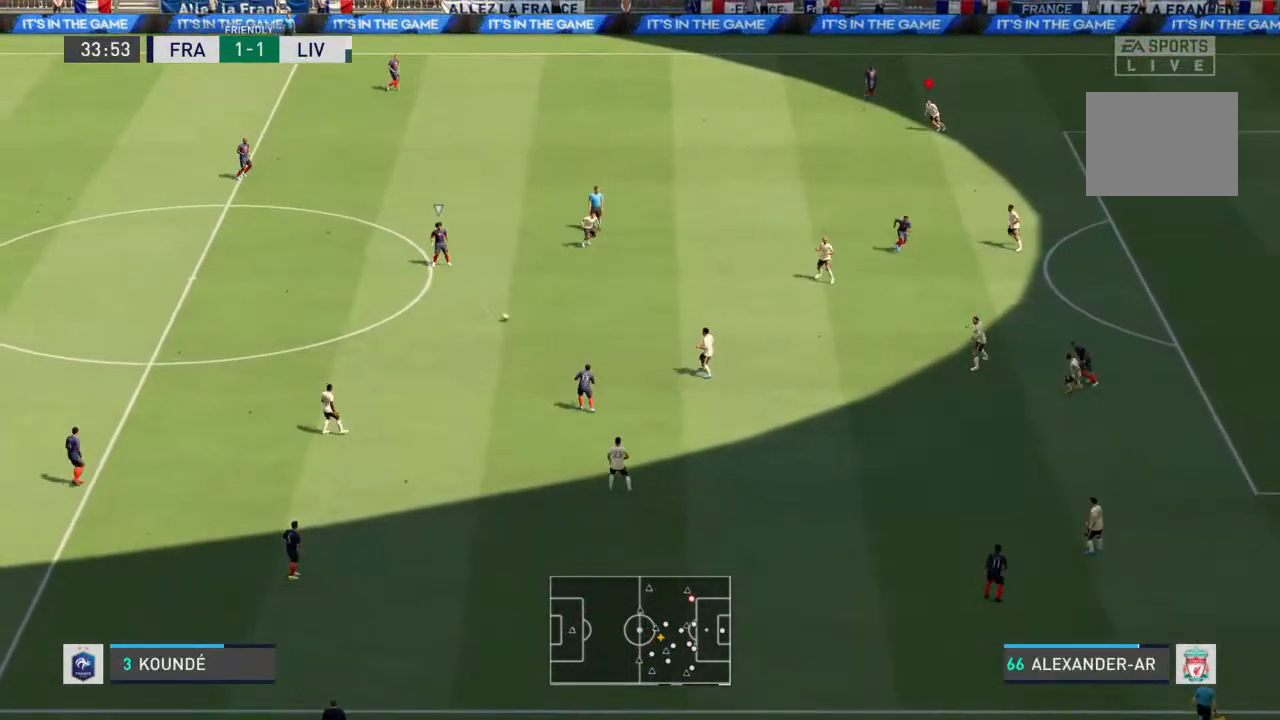
Gameplay with a controller (PlayStation layout); each line is a JSON object with the inputs held at the frame after it (dt_ms = milliseconds from this image to that frame). "events" lists button and stick changes between this image and that frame as [ms after this image, input, new state], when the widget could be followed in between. Not read: L3 R3.
{"dt_ms": 500, "buttons": ["L2", "R1"], "left_stick": "down-left", "right_stick": "center", "events": []}
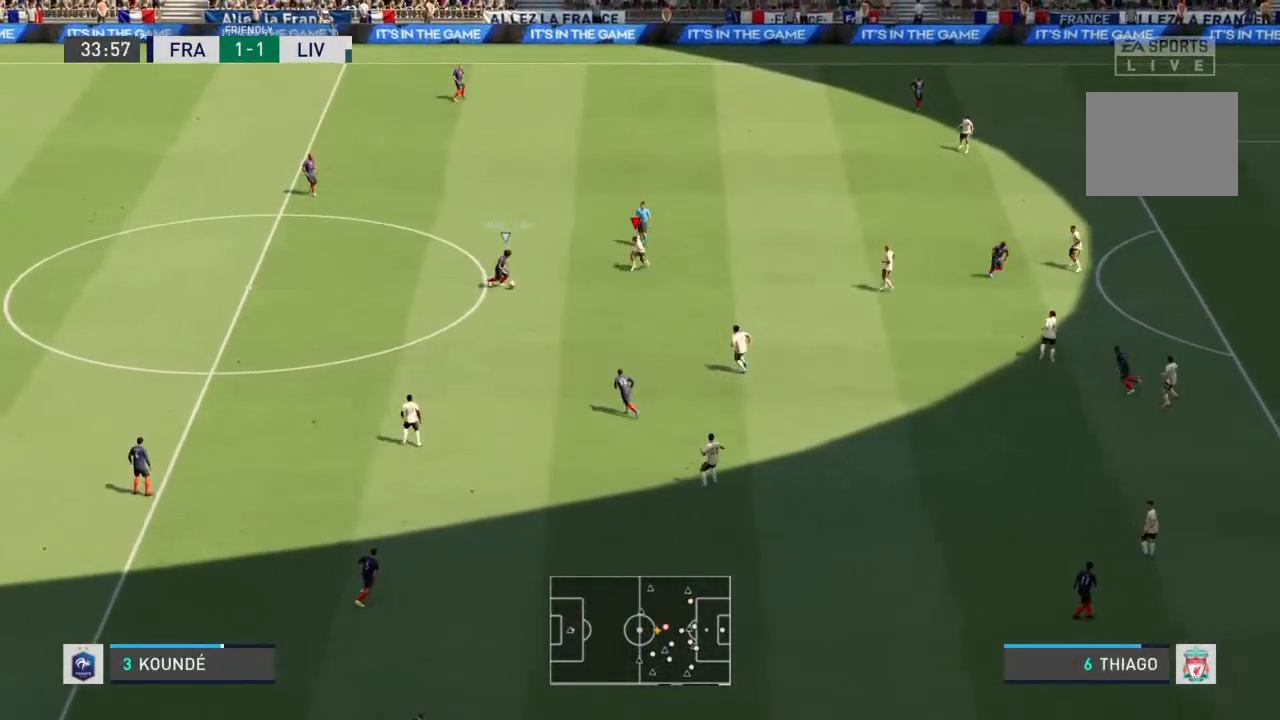
{"dt_ms": 500, "buttons": ["L2", "R1"], "left_stick": "down-left", "right_stick": "center", "events": []}
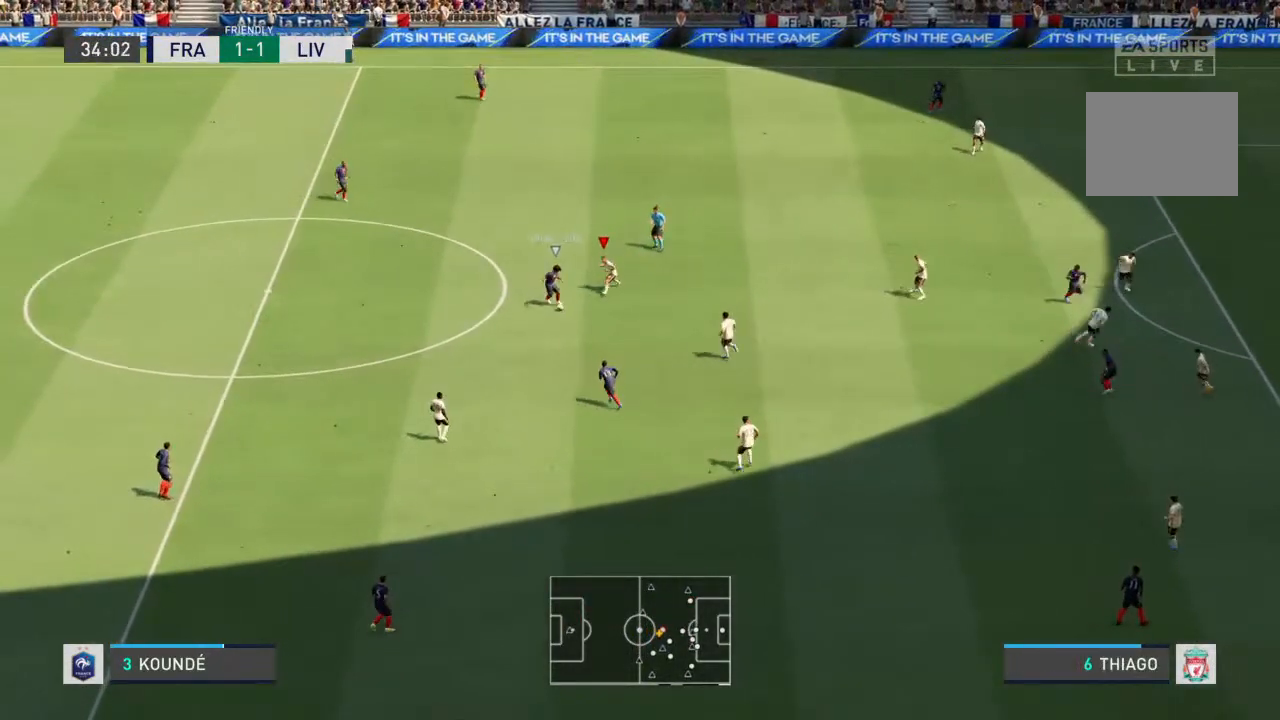
{"dt_ms": 500, "buttons": ["L2", "R1"], "left_stick": "down-left", "right_stick": "center", "events": [[100, "left_stick", "down"], [467, "left_stick", "down-left"]]}
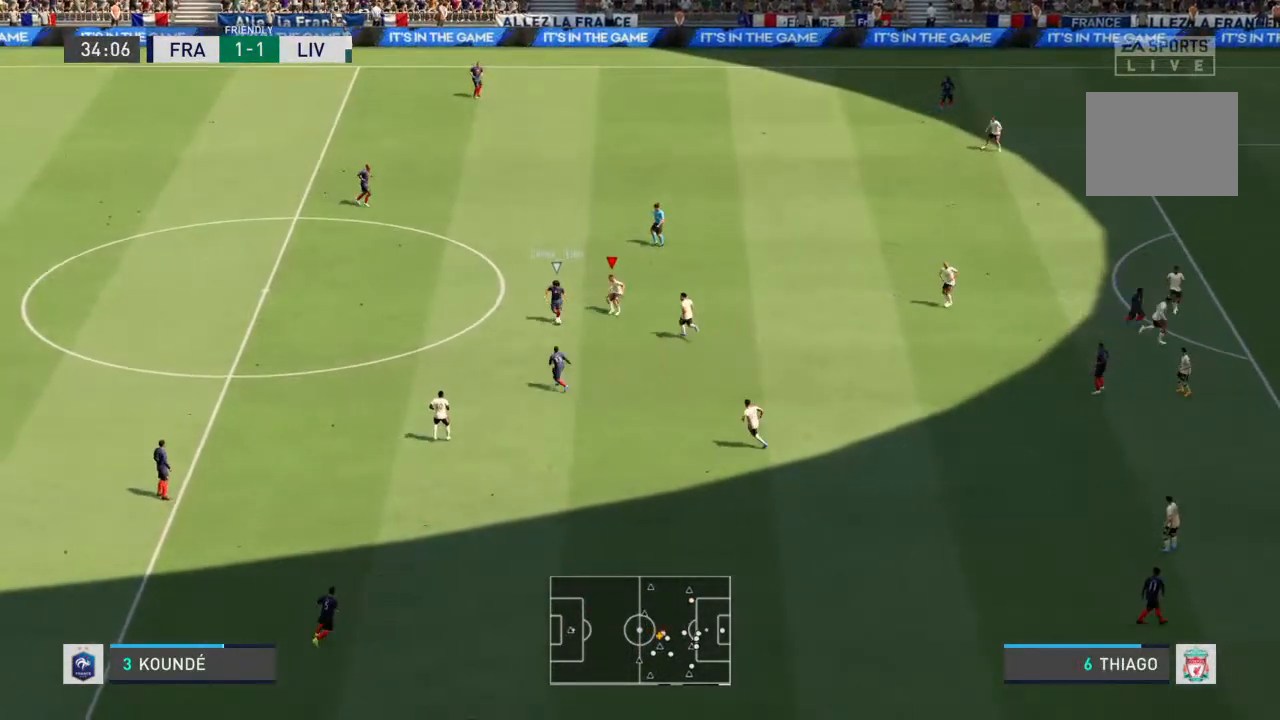
{"dt_ms": 500, "buttons": ["L2", "R1"], "left_stick": "up-left", "right_stick": "center", "events": [[367, "left_stick", "left"], [500, "left_stick", "up-left"]]}
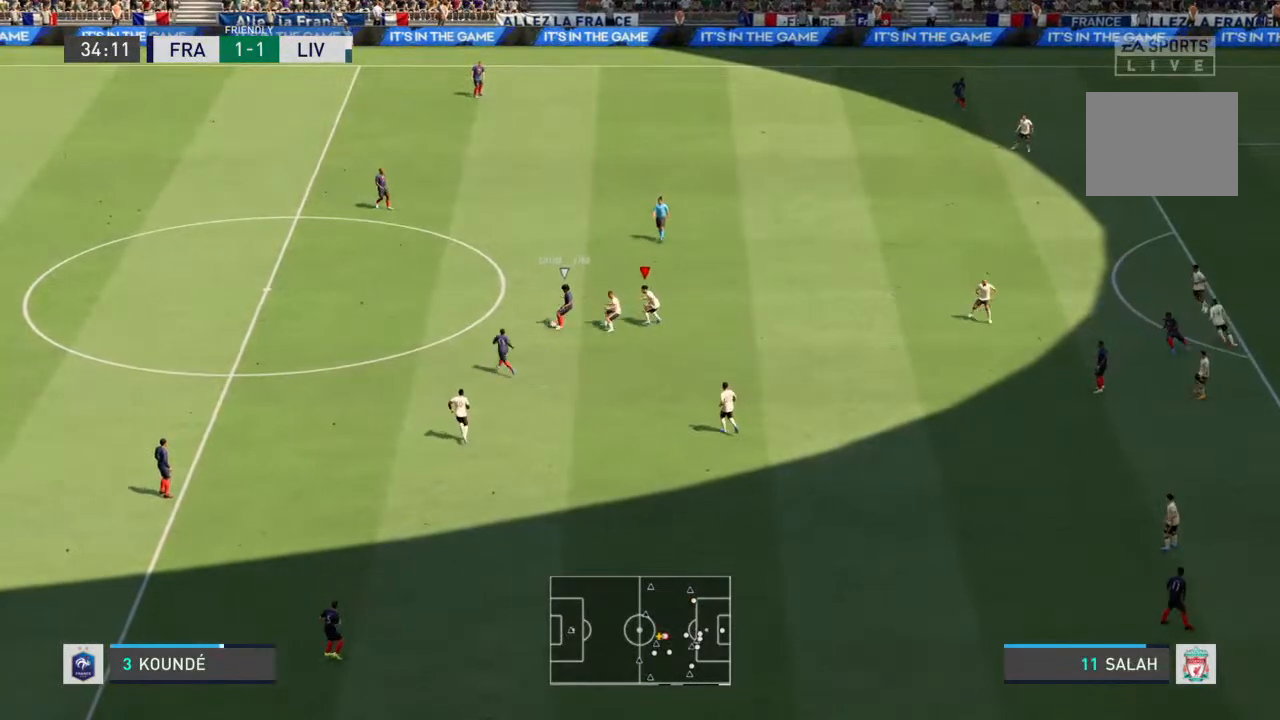
{"dt_ms": 500, "buttons": ["R1"], "left_stick": "up", "right_stick": "center", "events": [[267, "left_stick", "up"], [433, "L2", "up"]]}
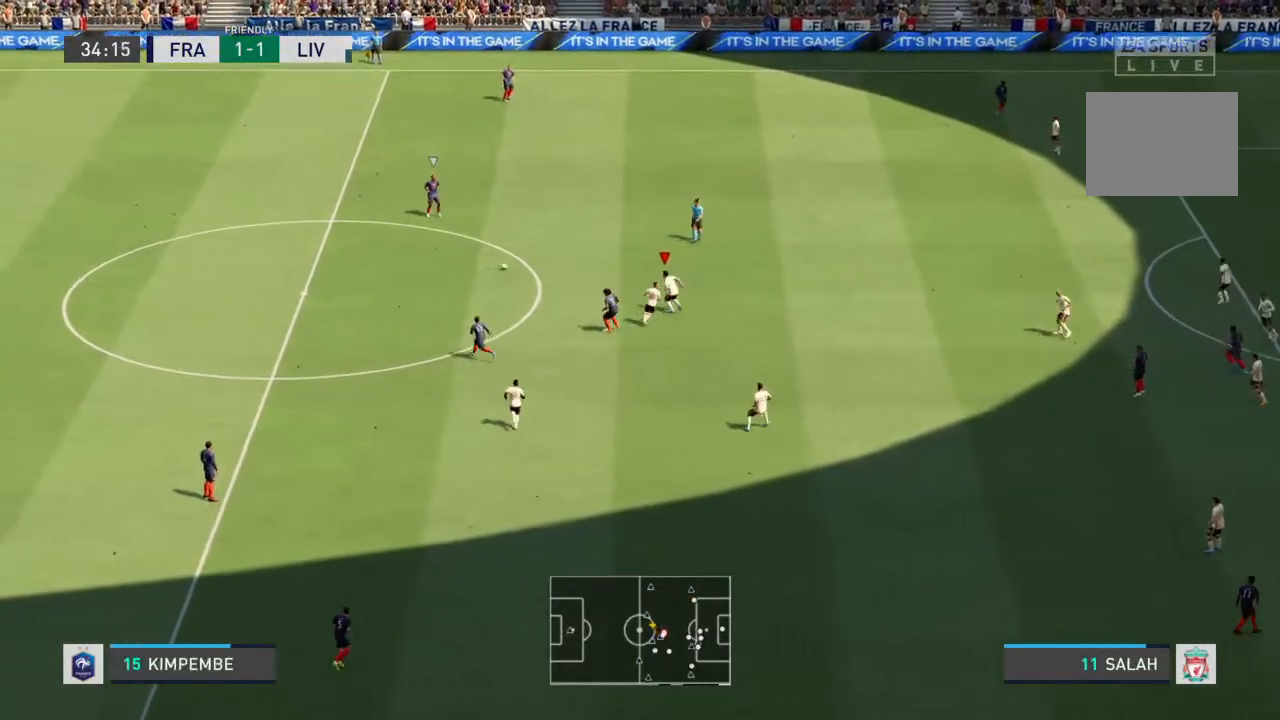
{"dt_ms": 500, "buttons": ["R1"], "left_stick": "up", "right_stick": "center", "events": []}
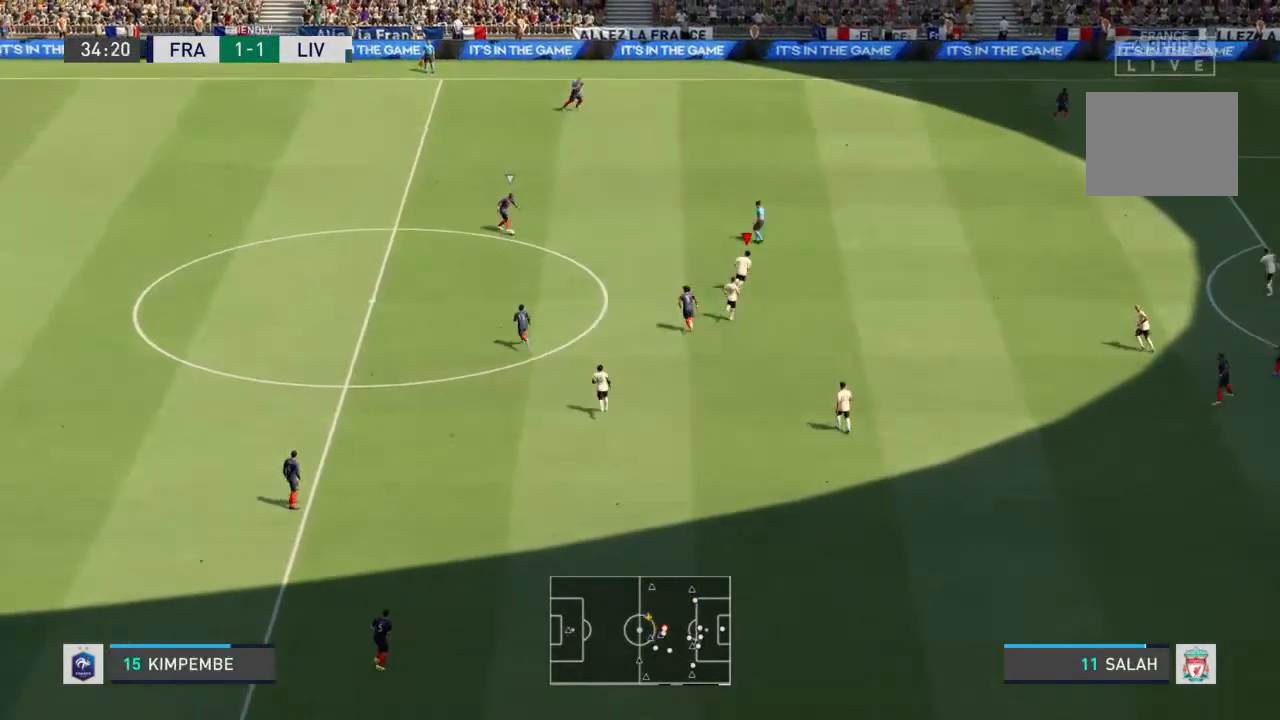
{"dt_ms": 500, "buttons": ["R1"], "left_stick": "up", "right_stick": "center", "events": []}
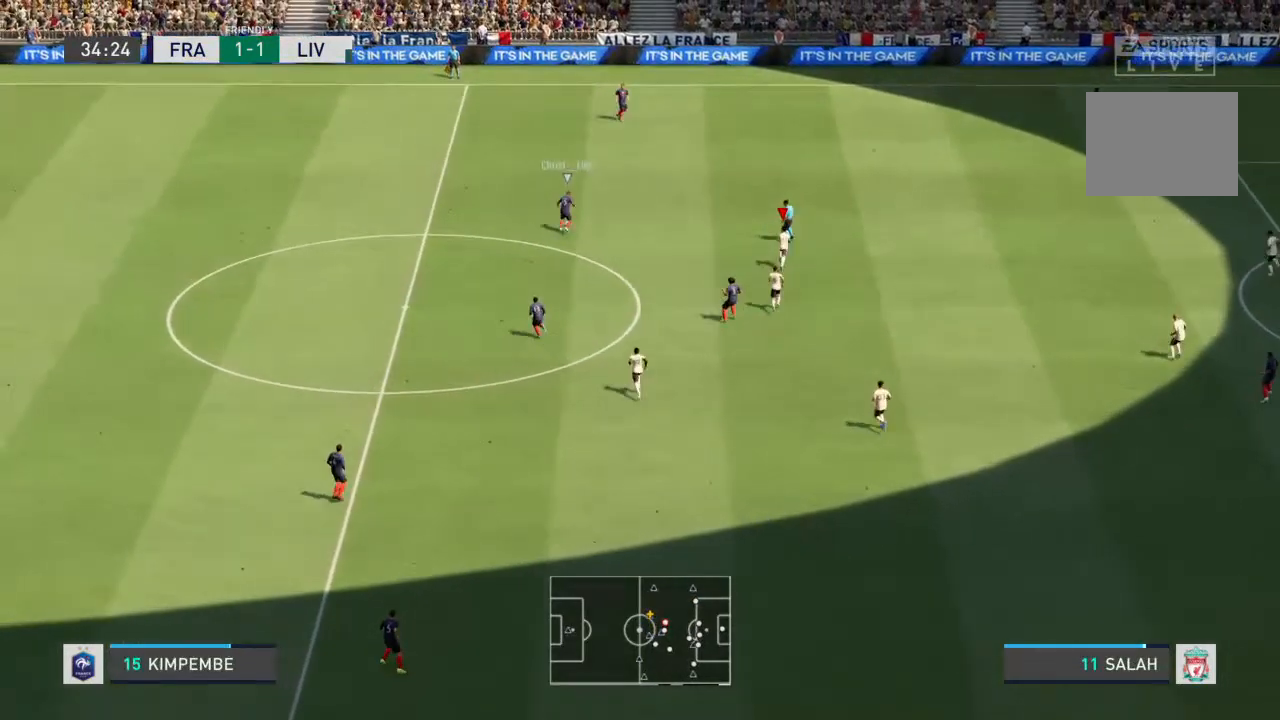
{"dt_ms": 500, "buttons": ["L2", "R1"], "left_stick": "up-right", "right_stick": "center", "events": [[167, "right_stick", "down"], [267, "L2", "down"], [267, "right_stick", "center"], [367, "left_stick", "up-right"]]}
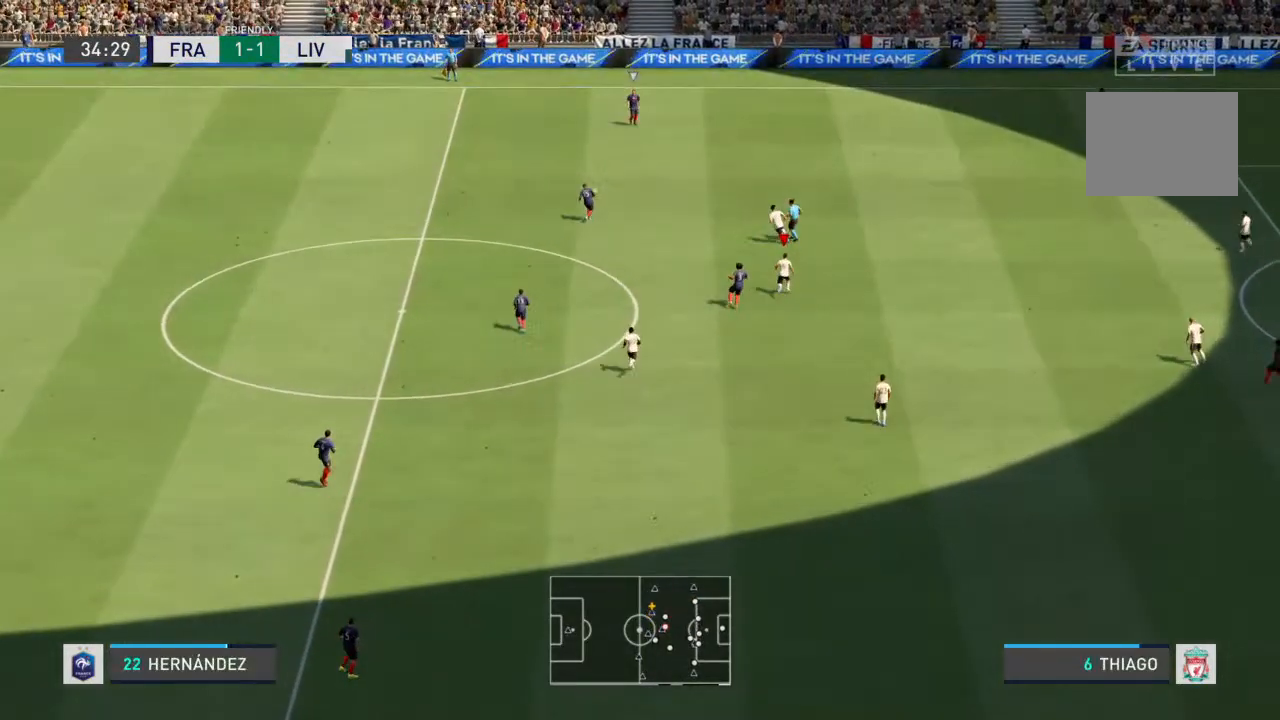
{"dt_ms": 500, "buttons": ["L1", "L2", "R1"], "left_stick": "up", "right_stick": "center", "events": [[200, "left_stick", "up"], [367, "L1", "down"]]}
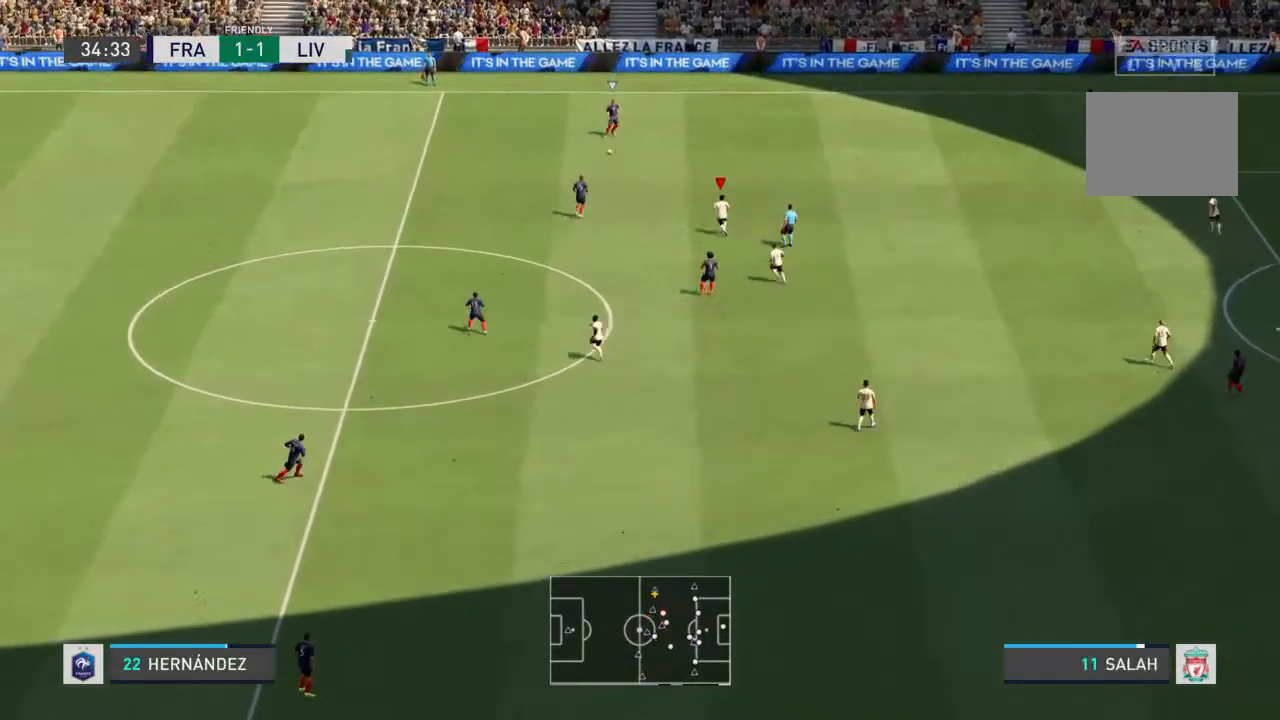
{"dt_ms": 500, "buttons": ["L2", "R1"], "left_stick": "up-right", "right_stick": "center", "events": [[33, "L1", "up"], [100, "left_stick", "up-right"]]}
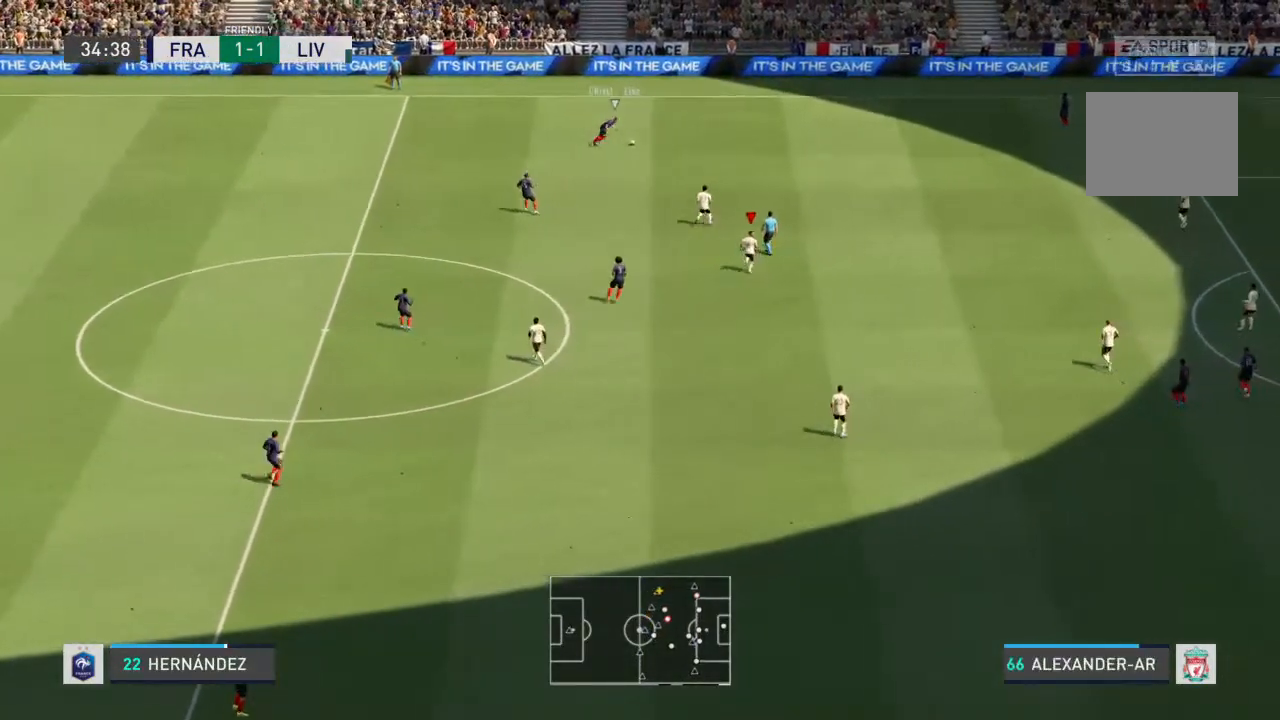
{"dt_ms": 500, "buttons": ["R1"], "left_stick": "up-right", "right_stick": "center", "events": [[467, "L2", "up"]]}
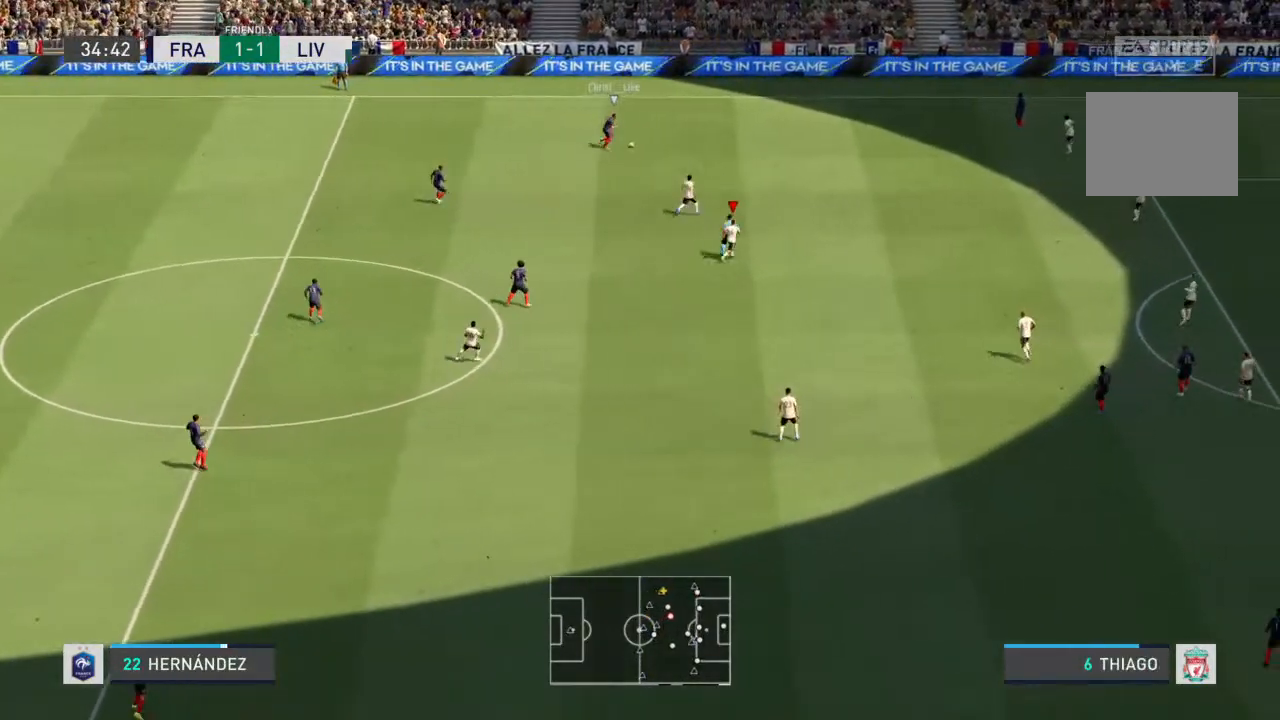
{"dt_ms": 500, "buttons": ["L2", "R1"], "left_stick": "left", "right_stick": "center", "events": [[67, "left_stick", "up-left"], [333, "right_stick", "down-right"], [433, "L2", "down"], [433, "right_stick", "center"], [467, "left_stick", "left"]]}
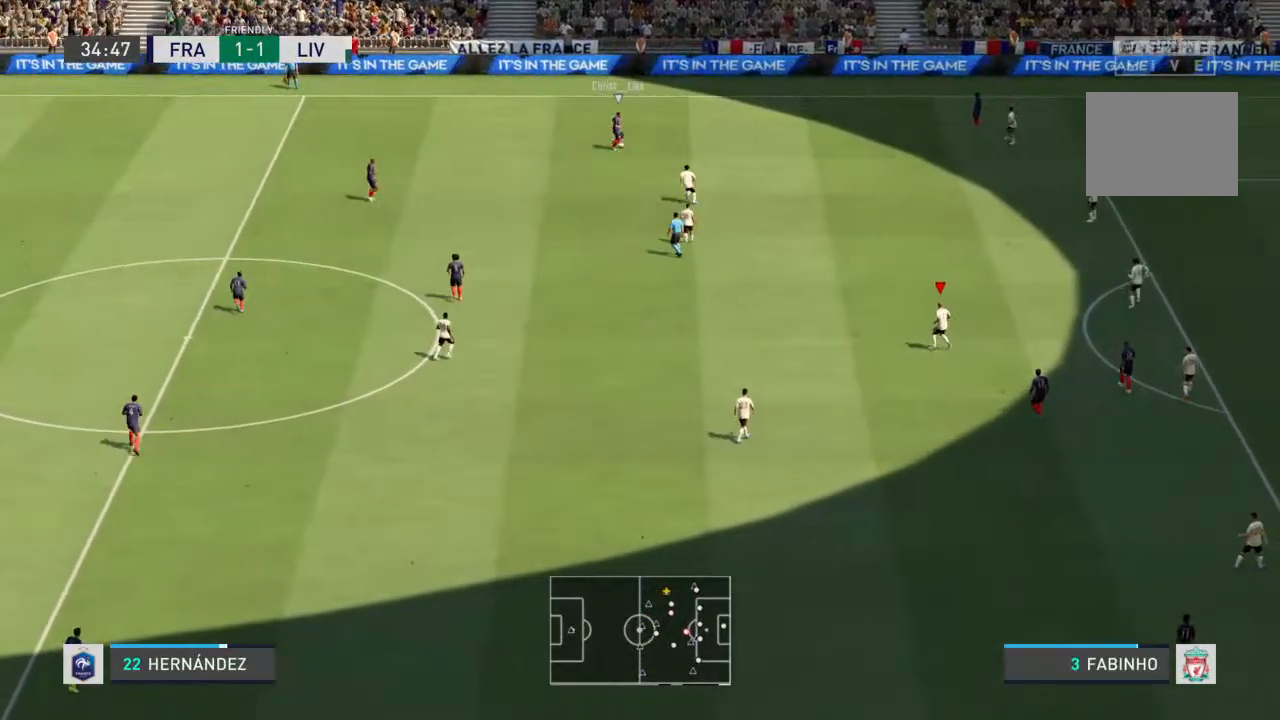
{"dt_ms": 500, "buttons": ["L2", "R1"], "left_stick": "left", "right_stick": "down-right", "events": [[233, "left_stick", "up-left"], [467, "right_stick", "down-right"], [500, "left_stick", "left"]]}
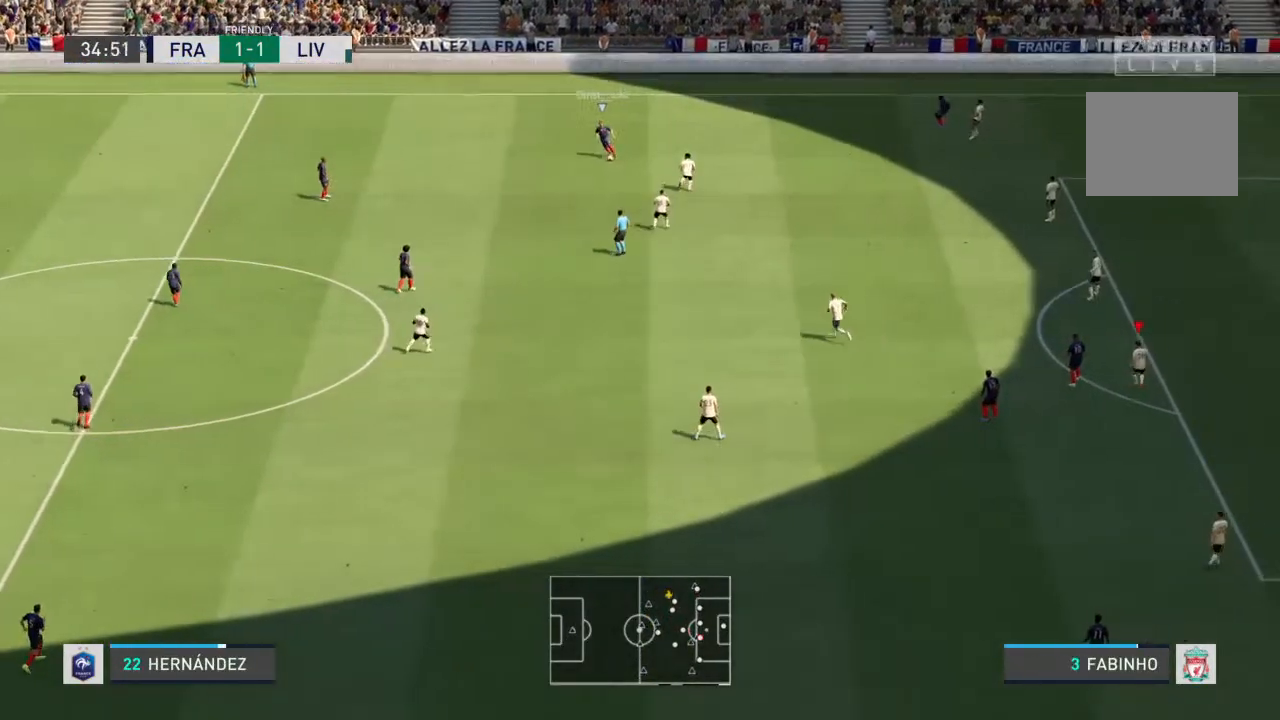
{"dt_ms": 500, "buttons": ["L2", "R1"], "left_stick": "up-left", "right_stick": "center", "events": [[167, "right_stick", "up"], [400, "left_stick", "up-left"], [500, "right_stick", "center"]]}
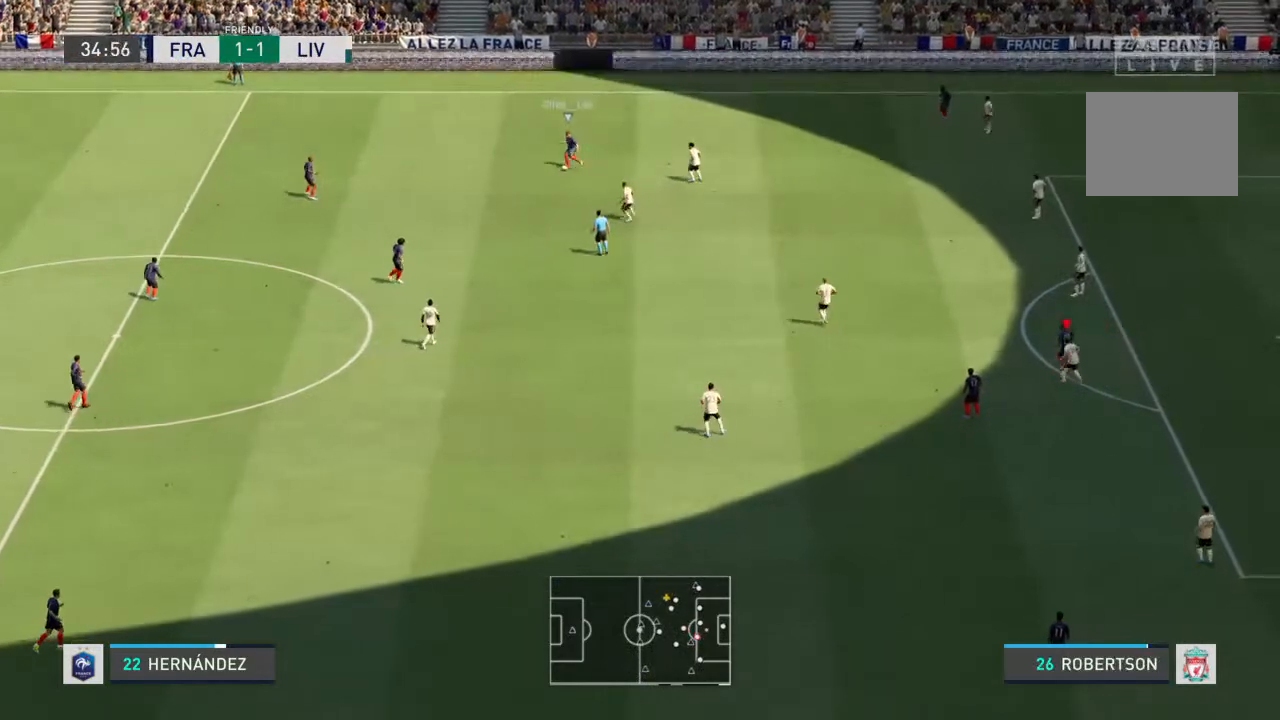
{"dt_ms": 500, "buttons": ["L2", "R1"], "left_stick": "up-left", "right_stick": "center", "events": []}
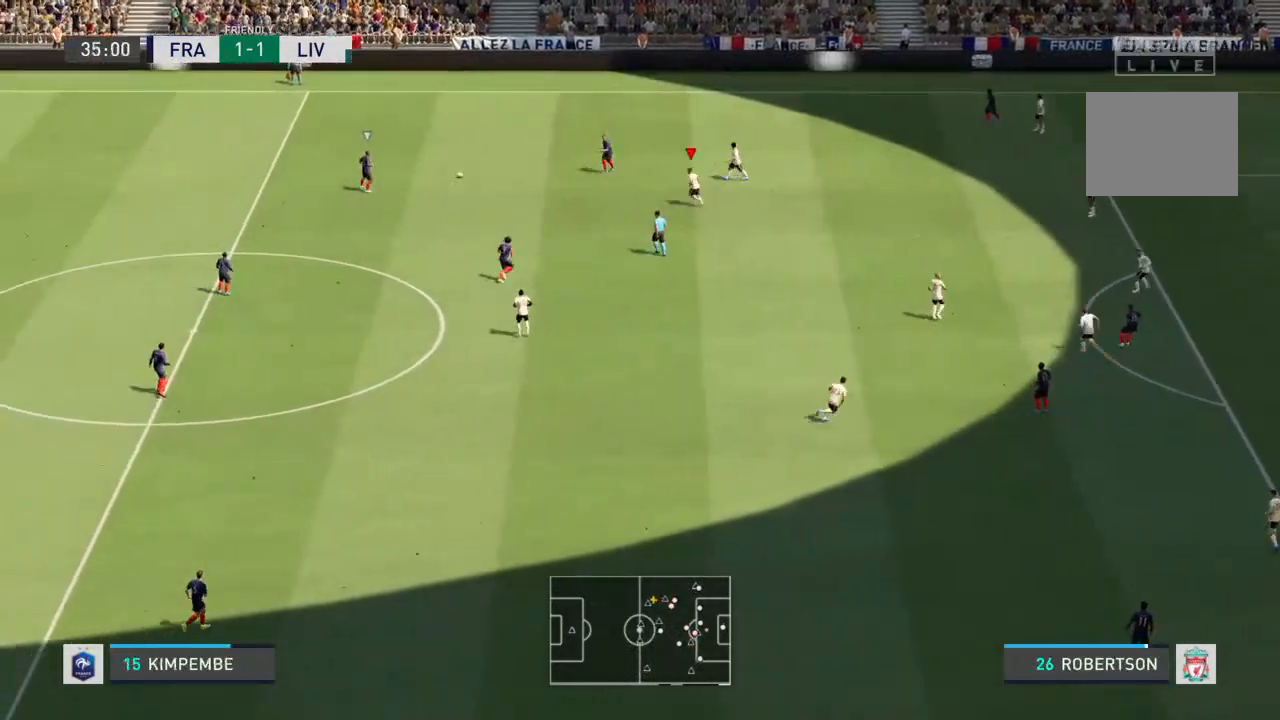
{"dt_ms": 500, "buttons": ["L2", "R1"], "left_stick": "up", "right_stick": "center", "events": [[33, "left_stick", "left"], [233, "right_stick", "down"], [300, "left_stick", "up"], [367, "right_stick", "center"]]}
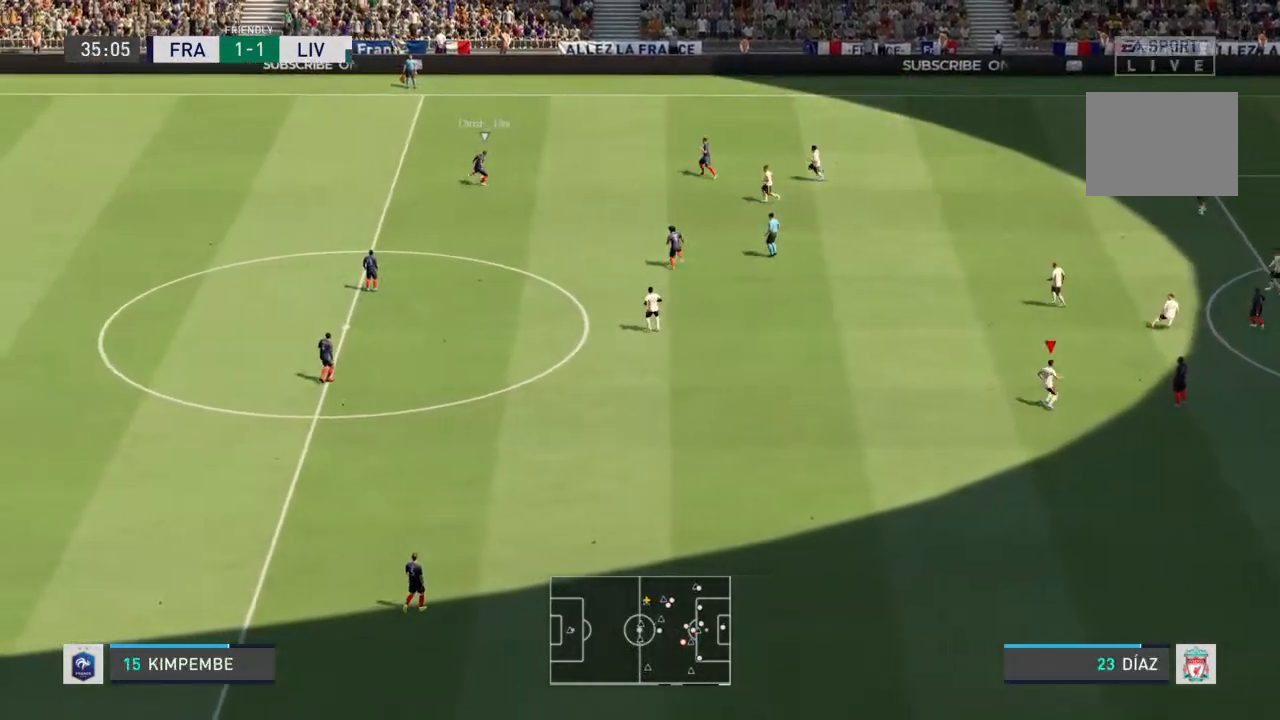
{"dt_ms": 1000, "buttons": ["L2", "R1"], "left_stick": "down-left", "right_stick": "center"}
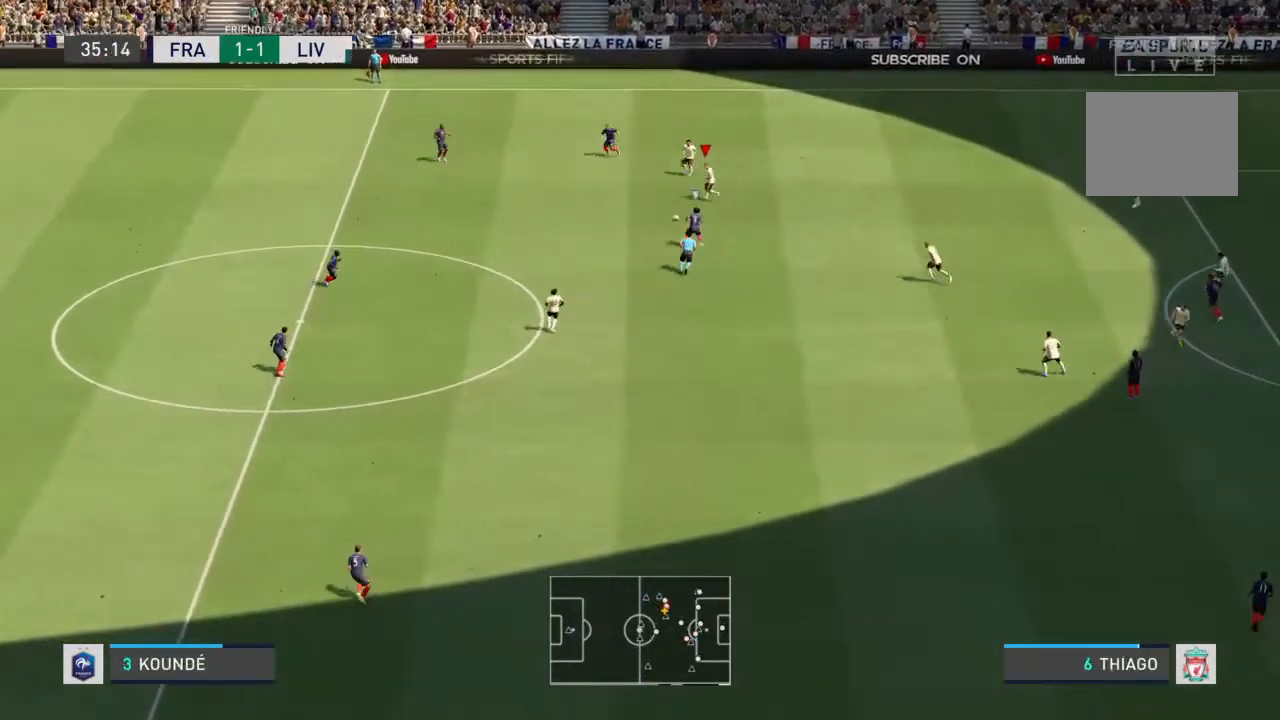
{"dt_ms": 500, "buttons": ["L2", "R1"], "left_stick": "up", "right_stick": "center", "events": [[167, "left_stick", "down"], [367, "left_stick", "down-right"], [500, "left_stick", "up"]]}